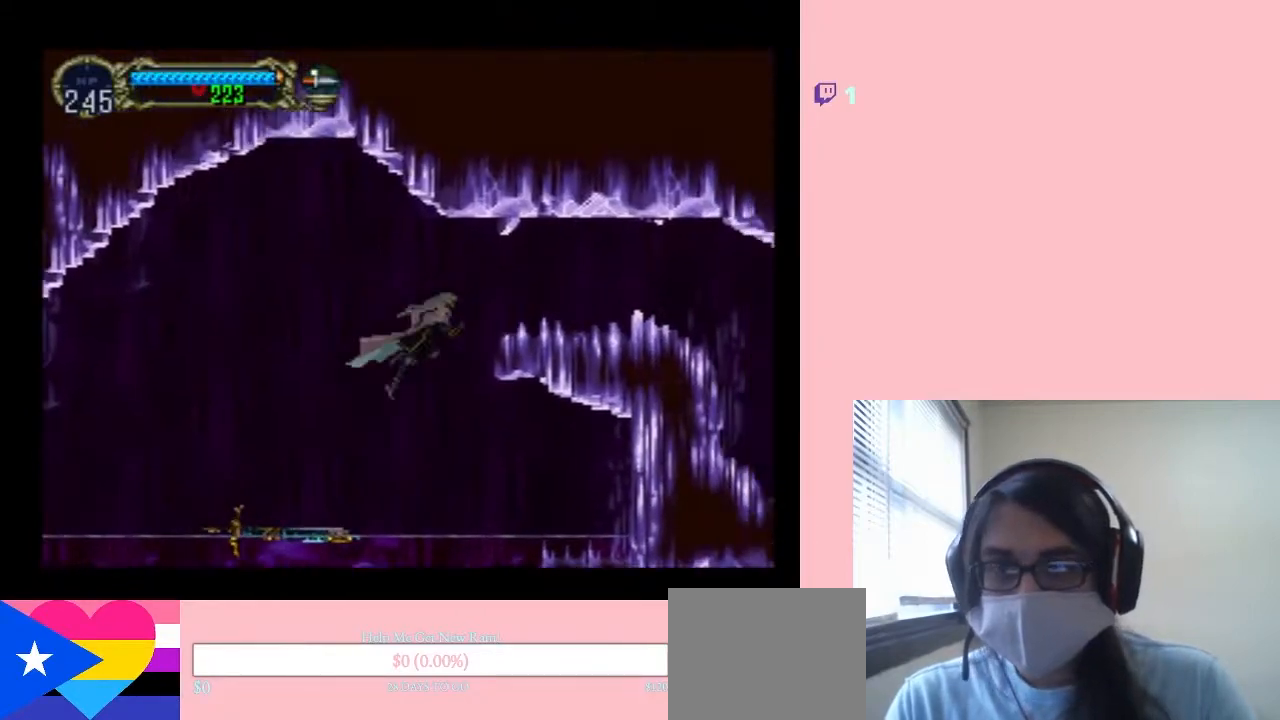
Gameplay with a controller (Nintendo layout); each line is a JSON object with the inputs held at the frame after it (dt_ms = milliseconds from this image to that frame). "events" lists button and stick changes between this image and that frame as [ms after this image, input, new state], when the widget could be followed in between. Not read: L2 L3 R2 R3.
{"dt_ms": 500, "buttons": ["B", "DPAD_RIGHT"], "left_stick": "center", "right_stick": "center", "events": []}
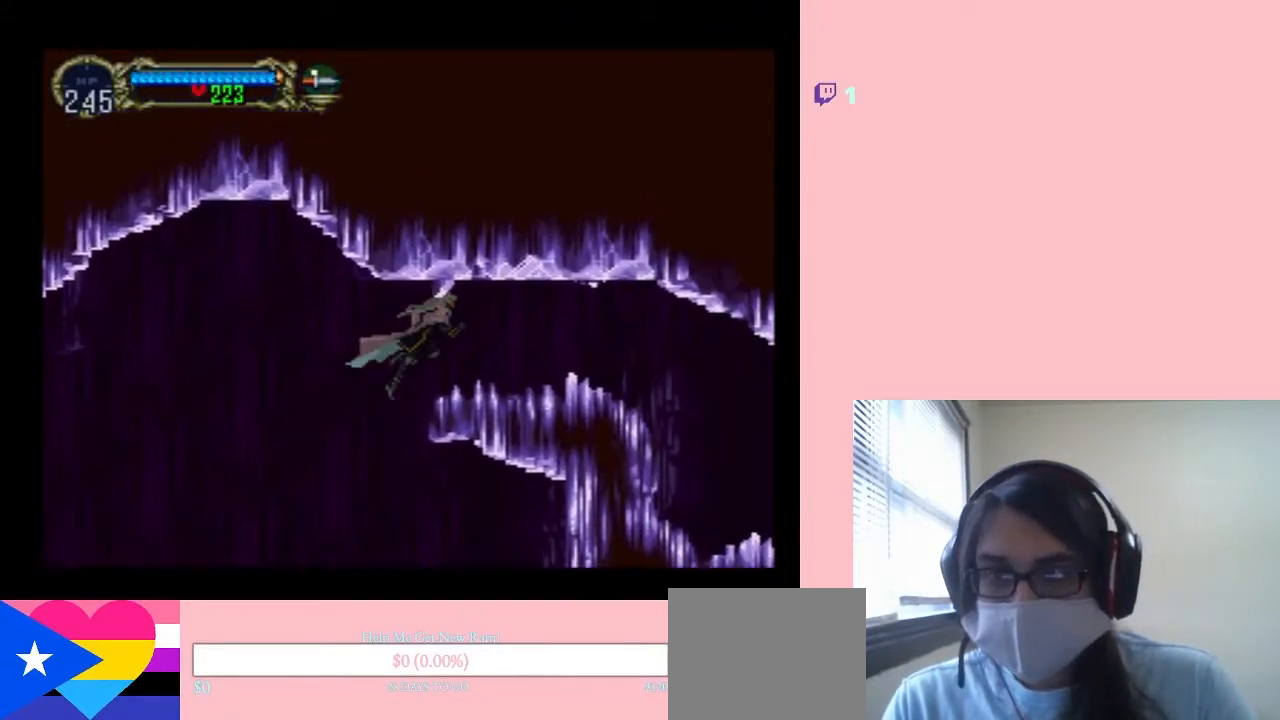
{"dt_ms": 500, "buttons": ["DPAD_RIGHT"], "left_stick": "center", "right_stick": "center", "events": [[400, "B", "up"]]}
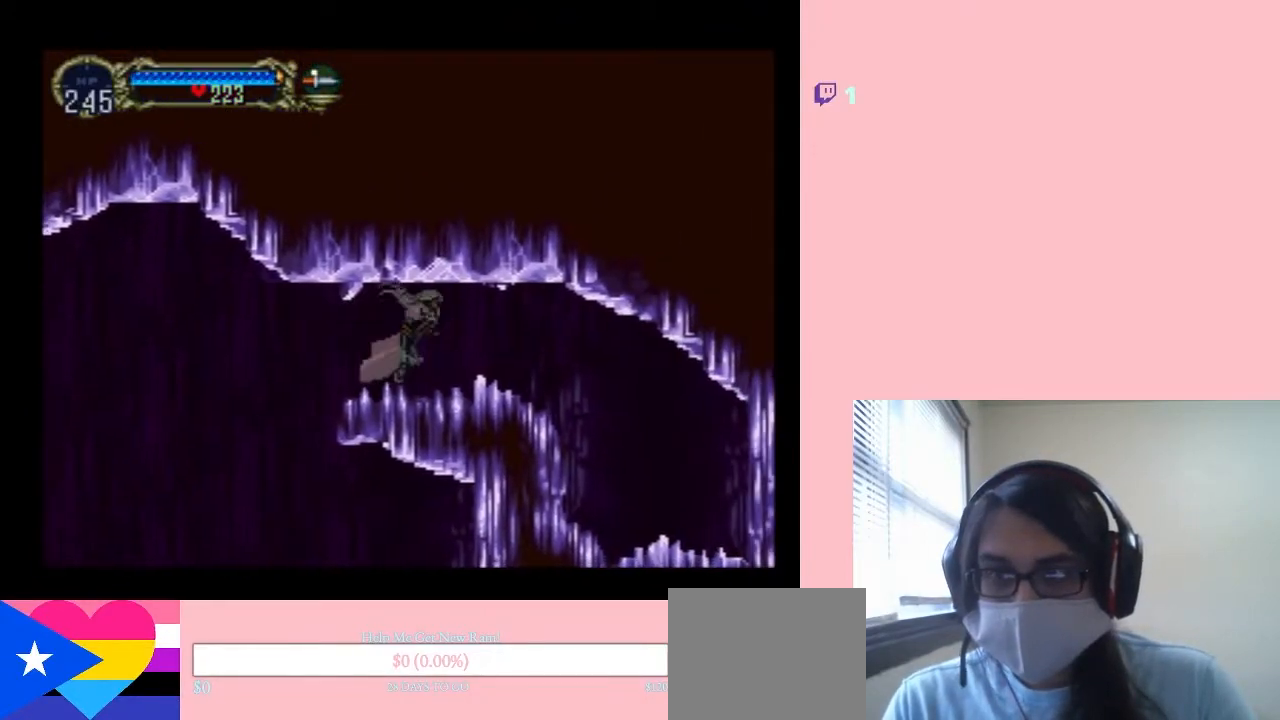
{"dt_ms": 500, "buttons": ["DPAD_RIGHT"], "left_stick": "center", "right_stick": "center", "events": []}
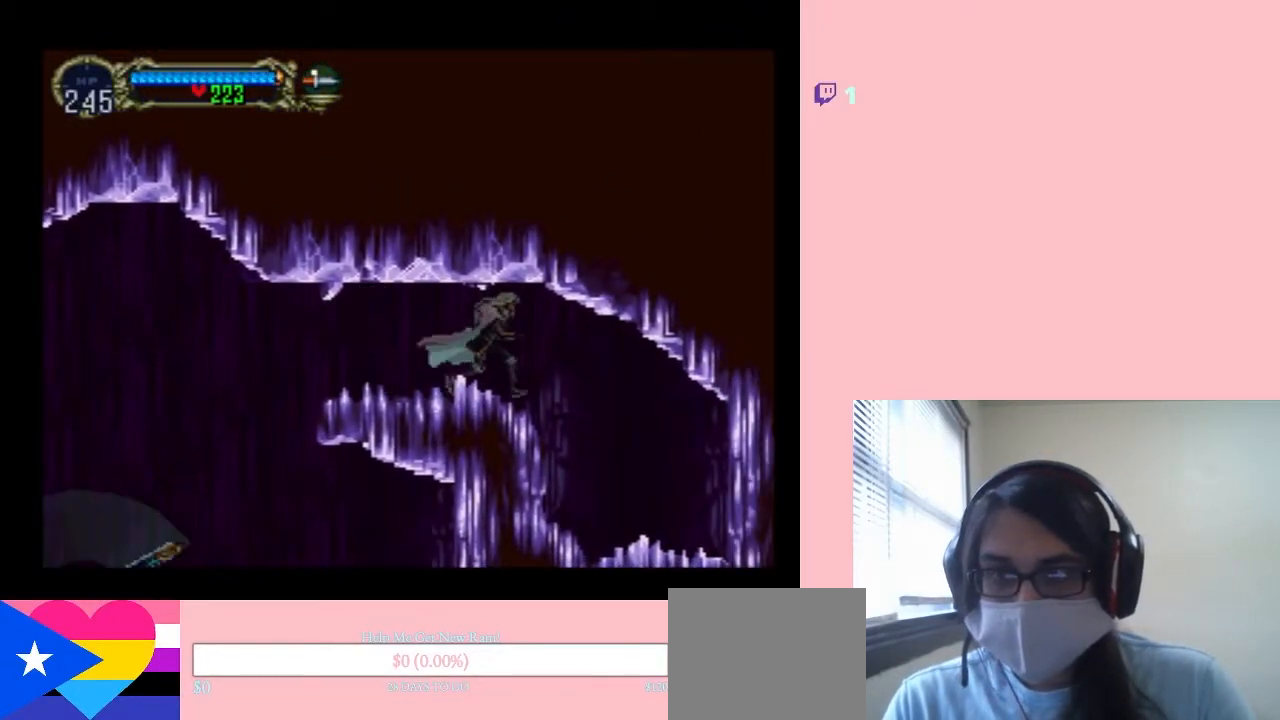
{"dt_ms": 500, "buttons": ["DPAD_RIGHT"], "left_stick": "center", "right_stick": "center", "events": []}
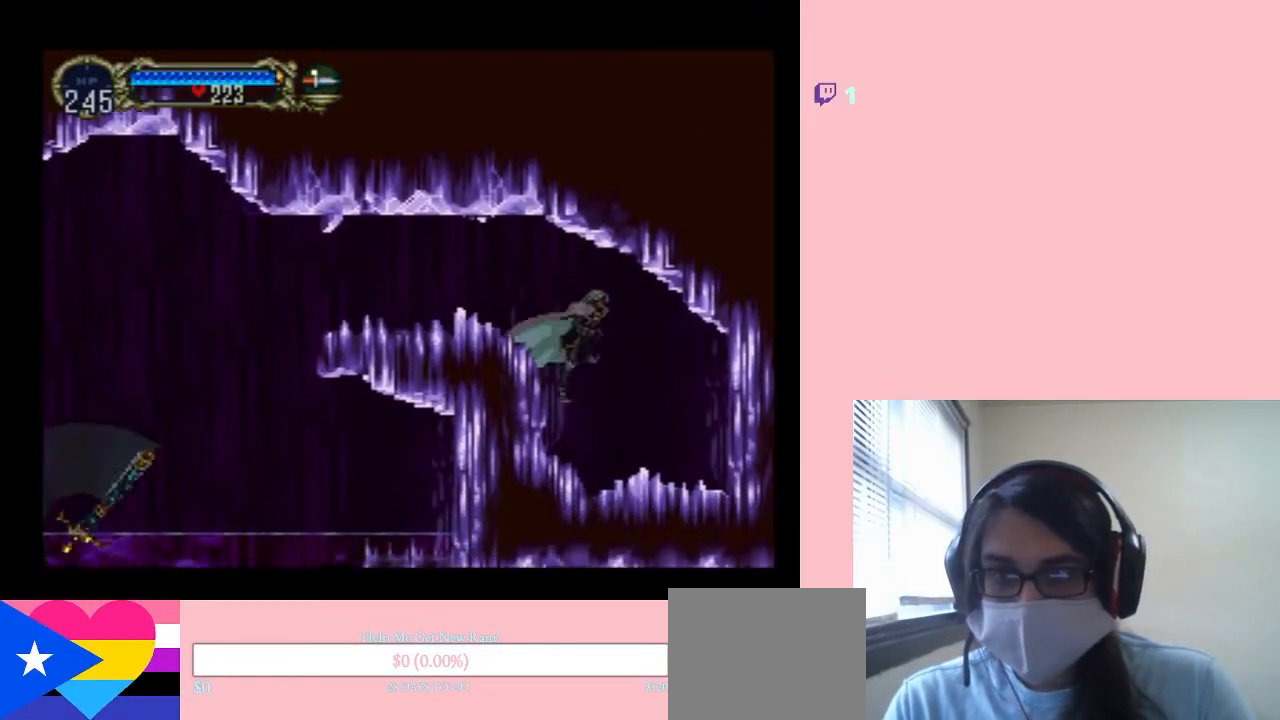
{"dt_ms": 500, "buttons": ["DPAD_RIGHT"], "left_stick": "center", "right_stick": "center", "events": [[100, "Y", "down"], [350, "Y", "up"]]}
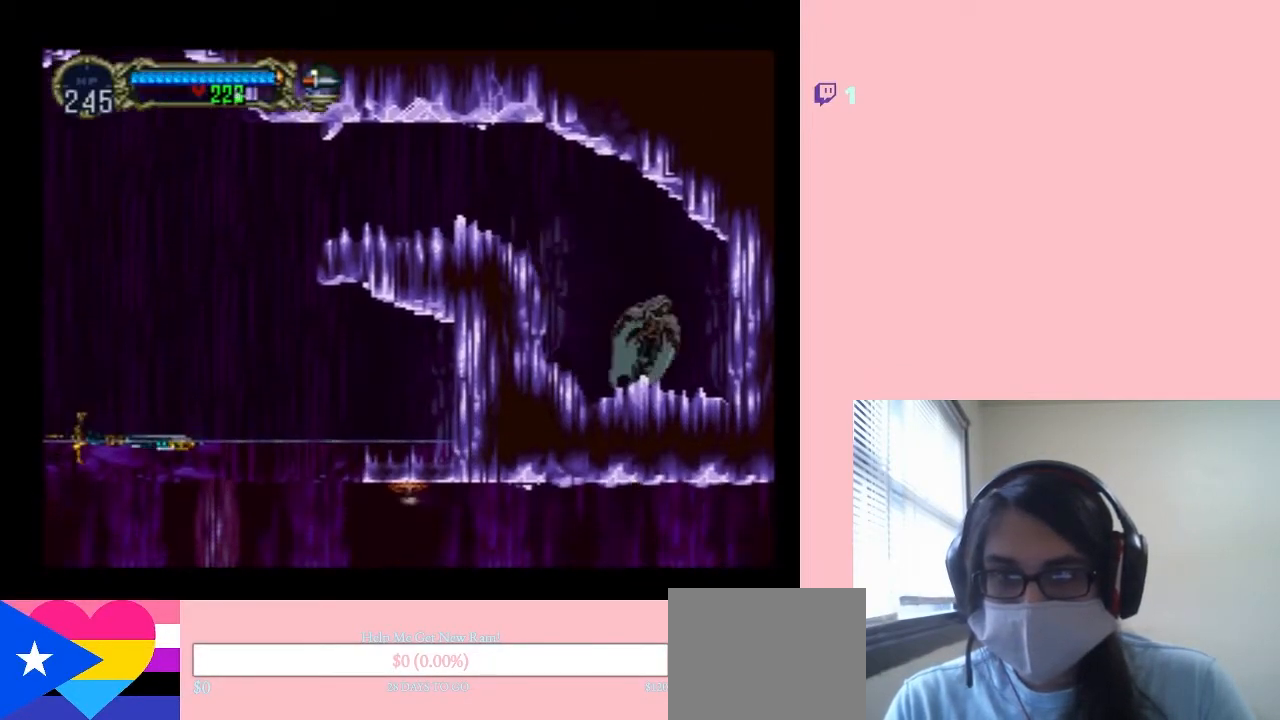
{"dt_ms": 500, "buttons": ["DPAD_DOWN", "DPAD_RIGHT"], "left_stick": "center", "right_stick": "center", "events": [[217, "Y", "down"], [250, "DPAD_DOWN", "down"], [283, "DPAD_RIGHT", "up"], [483, "DPAD_RIGHT", "down"], [483, "Y", "up"]]}
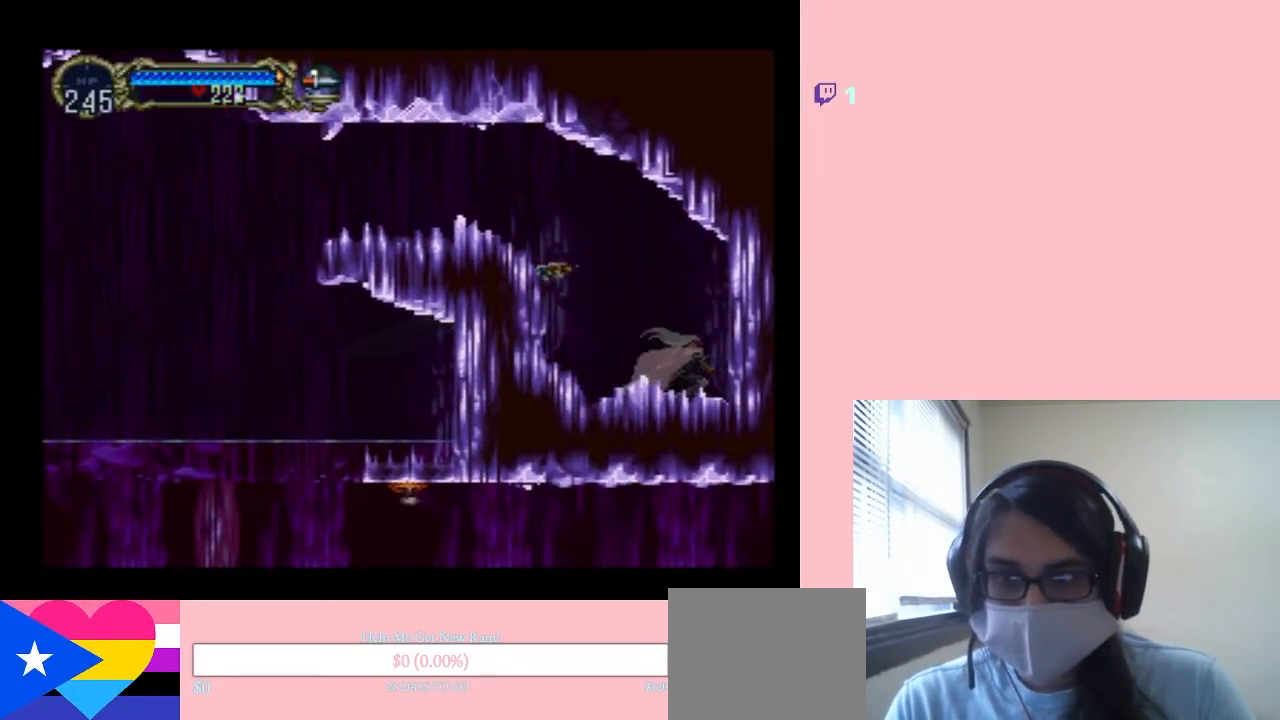
{"dt_ms": 500, "buttons": ["Y", "DPAD_DOWN"], "left_stick": "center", "right_stick": "center", "events": [[67, "DPAD_DOWN", "up"], [133, "DPAD_DOWN", "down"], [183, "DPAD_RIGHT", "up"], [383, "Y", "down"]]}
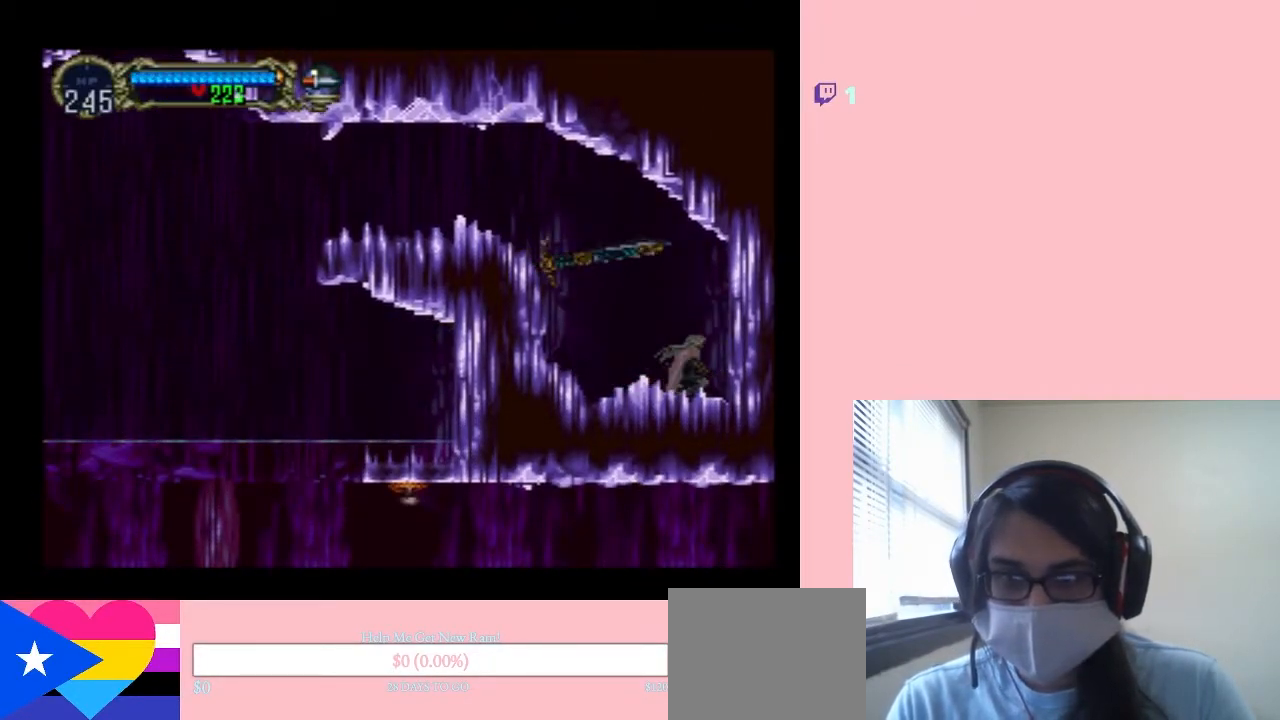
{"dt_ms": 1000, "buttons": ["DPAD_LEFT"], "left_stick": "center", "right_stick": "center", "events": [[33, "DPAD_DOWN", "up"], [33, "DPAD_RIGHT", "down"], [33, "Y", "up"], [350, "B", "down"], [467, "DPAD_LEFT", "down"], [467, "DPAD_RIGHT", "up"], [700, "B", "up"]]}
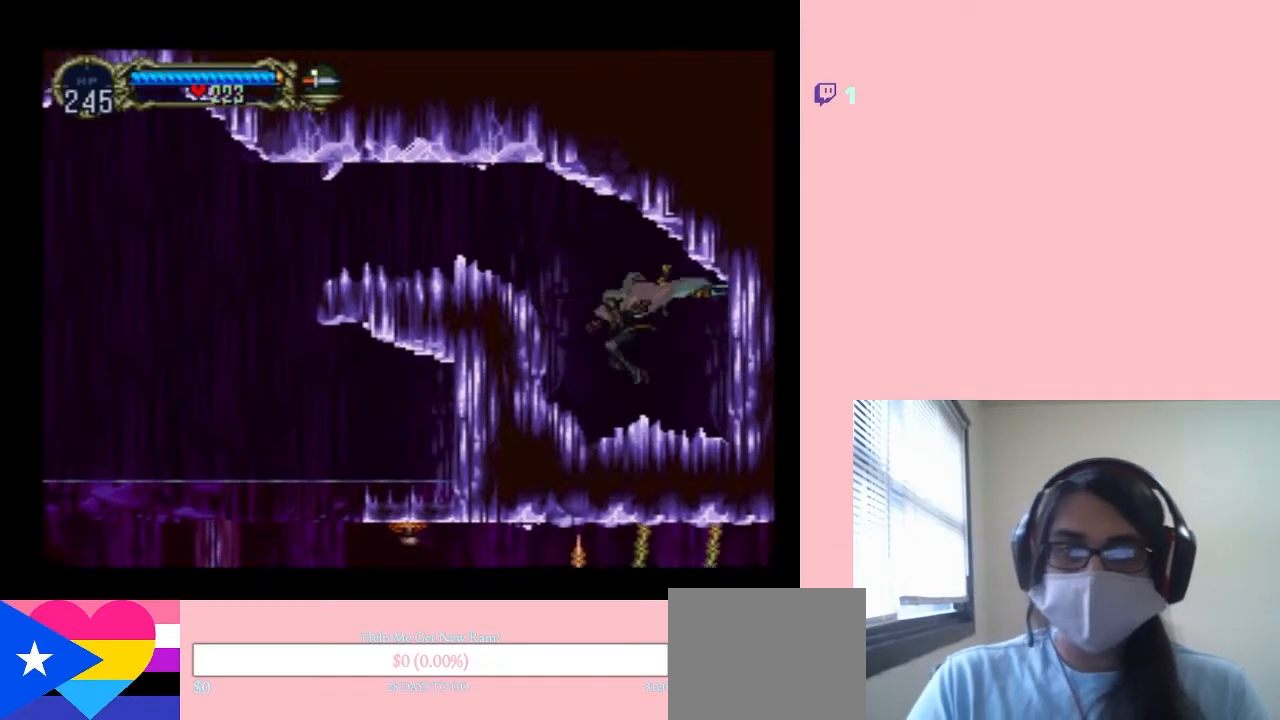
{"dt_ms": 500, "buttons": ["B", "DPAD_LEFT"], "left_stick": "center", "right_stick": "center", "events": [[267, "B", "down"]]}
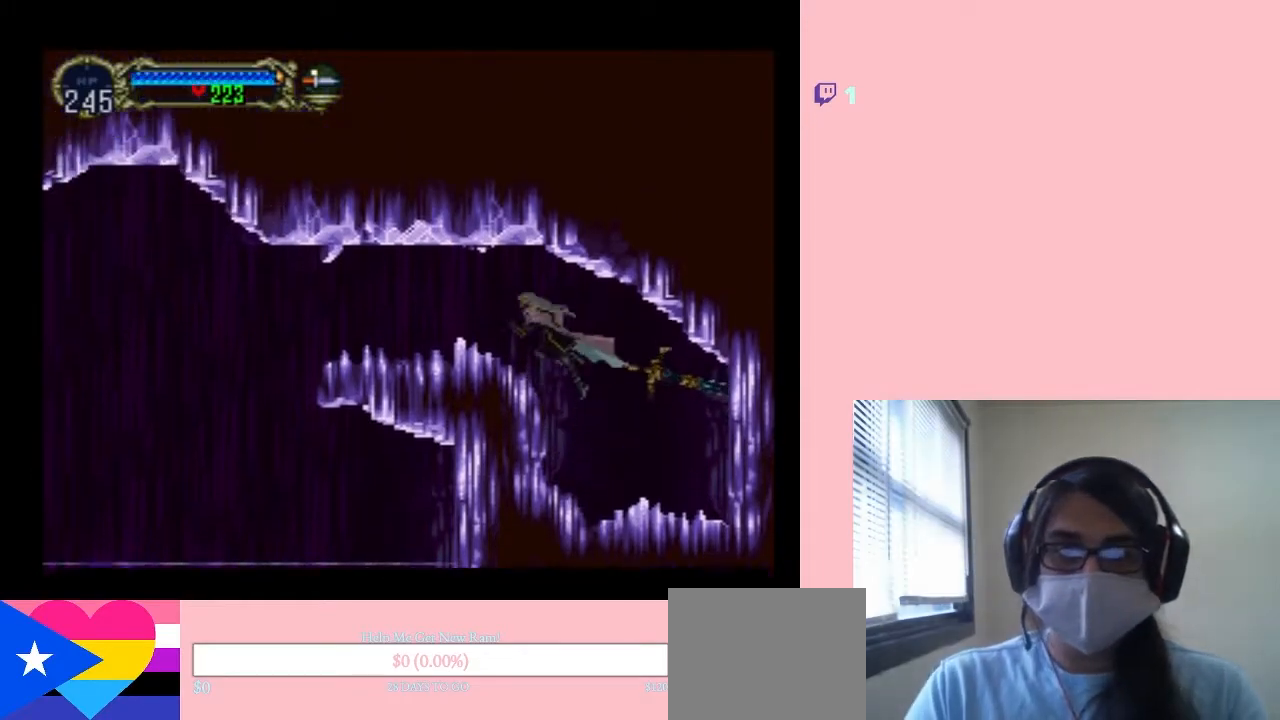
{"dt_ms": 500, "buttons": ["DPAD_LEFT"], "left_stick": "center", "right_stick": "center", "events": [[267, "B", "up"]]}
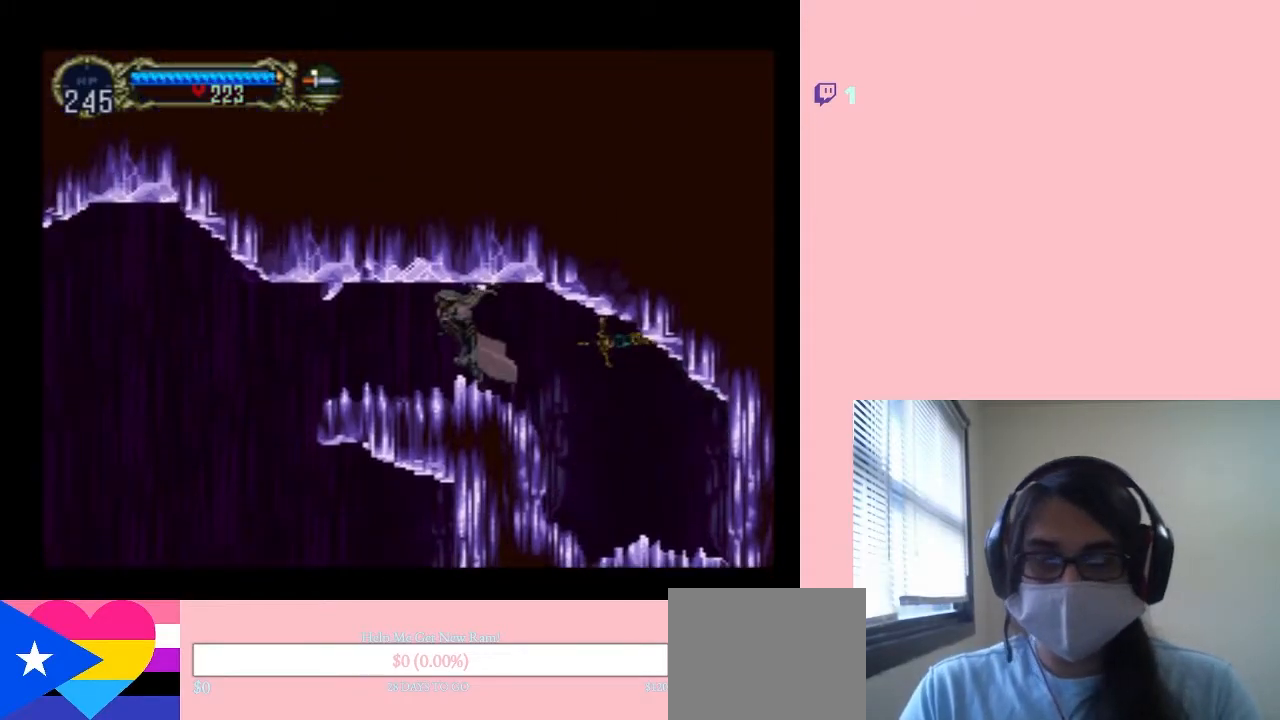
{"dt_ms": 500, "buttons": ["DPAD_LEFT"], "left_stick": "center", "right_stick": "center", "events": []}
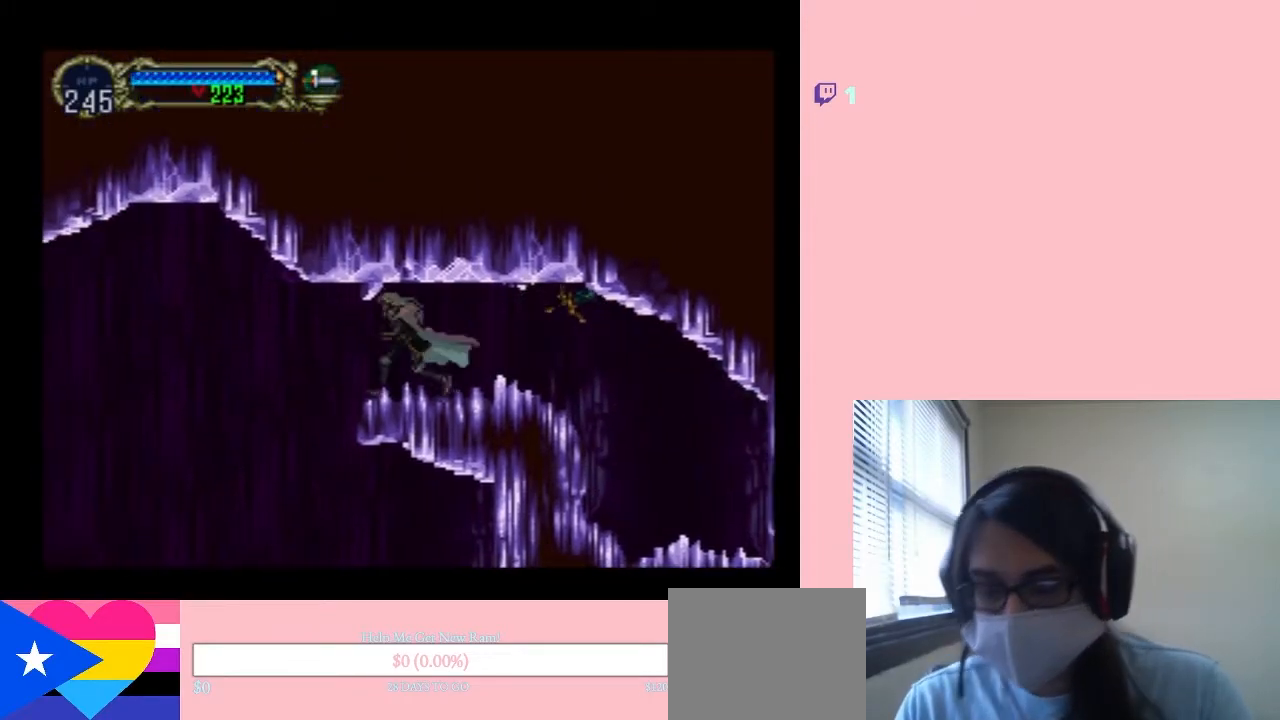
{"dt_ms": 500, "buttons": ["DPAD_LEFT"], "left_stick": "center", "right_stick": "center", "events": []}
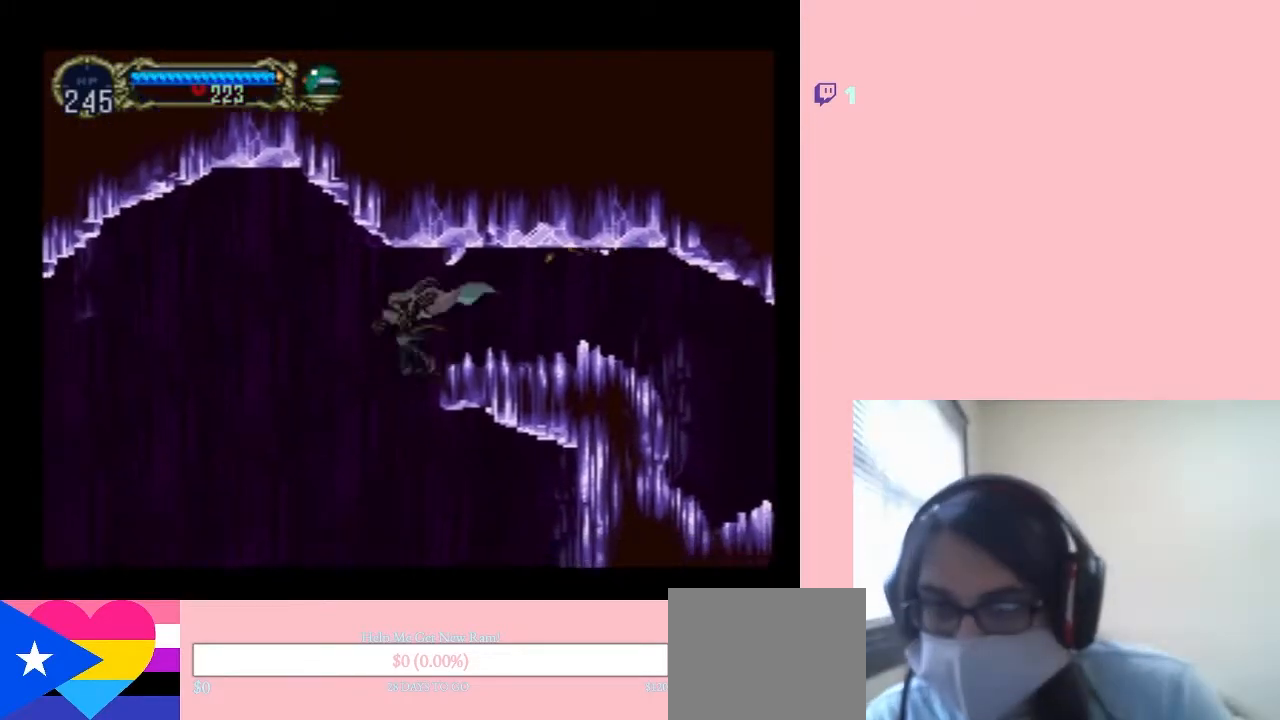
{"dt_ms": 500, "buttons": ["DPAD_RIGHT"], "left_stick": "center", "right_stick": "center", "events": [[17, "DPAD_LEFT", "up"], [17, "DPAD_RIGHT", "down"], [267, "DPAD_RIGHT", "up"], [467, "DPAD_RIGHT", "down"]]}
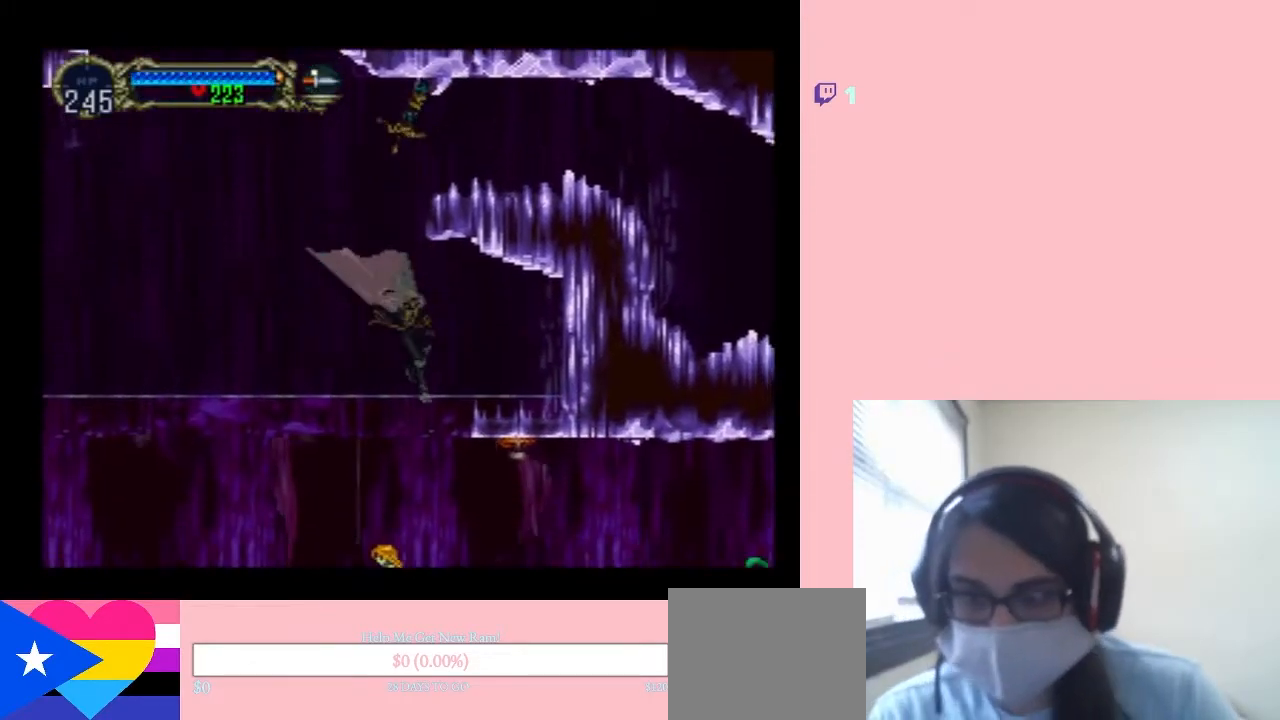
{"dt_ms": 500, "buttons": ["DPAD_RIGHT"], "left_stick": "center", "right_stick": "center", "events": [[50, "DPAD_RIGHT", "up"], [117, "Y", "down"], [333, "DPAD_RIGHT", "down"], [417, "Y", "up"]]}
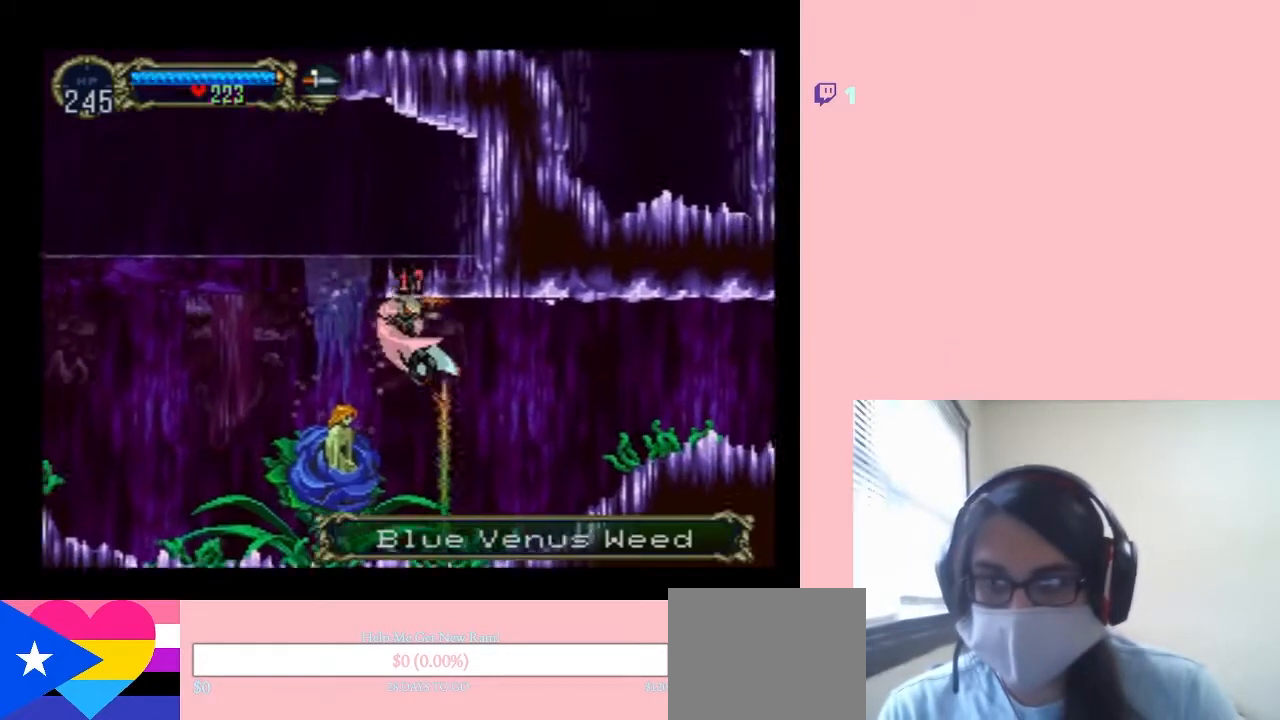
{"dt_ms": 500, "buttons": ["DPAD_RIGHT"], "left_stick": "center", "right_stick": "center", "events": []}
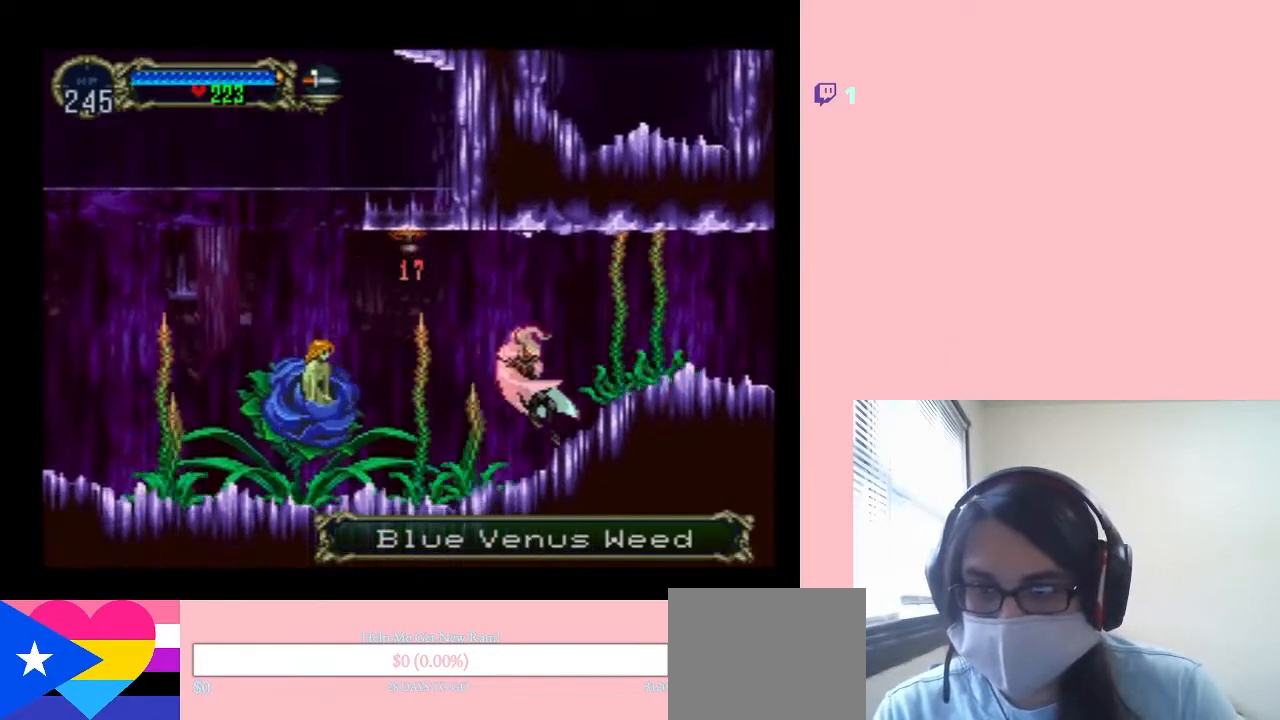
{"dt_ms": 500, "buttons": ["X"], "left_stick": "center", "right_stick": "center", "events": [[17, "DPAD_RIGHT", "up"], [83, "DPAD_LEFT", "down"], [167, "X", "down"], [267, "DPAD_LEFT", "up"], [350, "X", "up"], [450, "X", "down"]]}
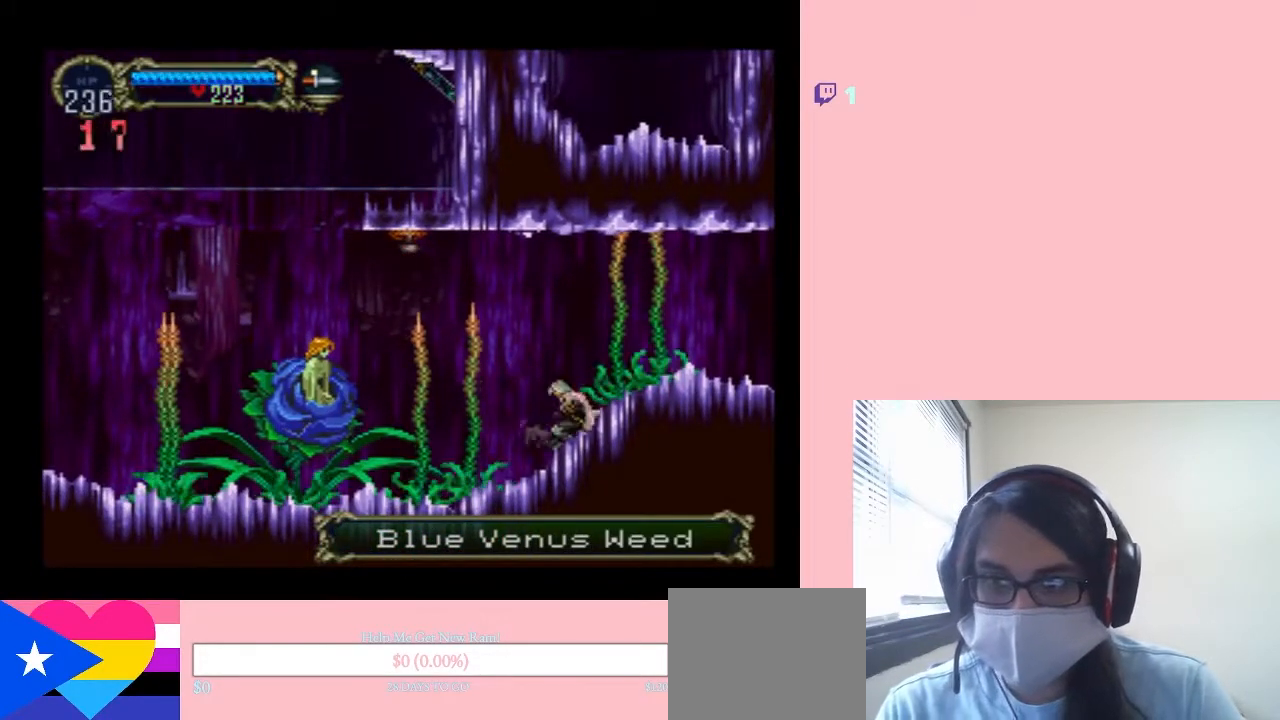
{"dt_ms": 500, "buttons": [], "left_stick": "center", "right_stick": "center", "events": [[133, "X", "up"], [233, "X", "down"], [367, "X", "up"]]}
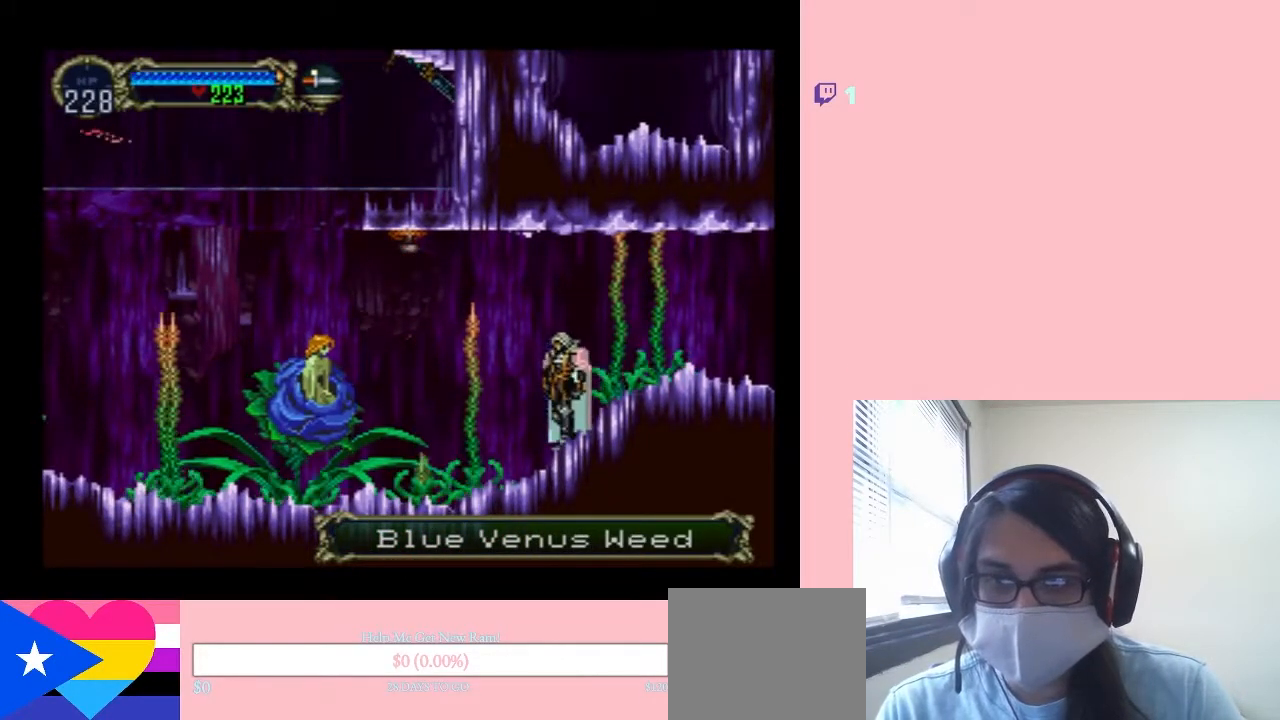
{"dt_ms": 500, "buttons": [], "left_stick": "center", "right_stick": "center", "events": [[17, "X", "down"], [167, "X", "up"], [333, "X", "down"], [483, "X", "up"]]}
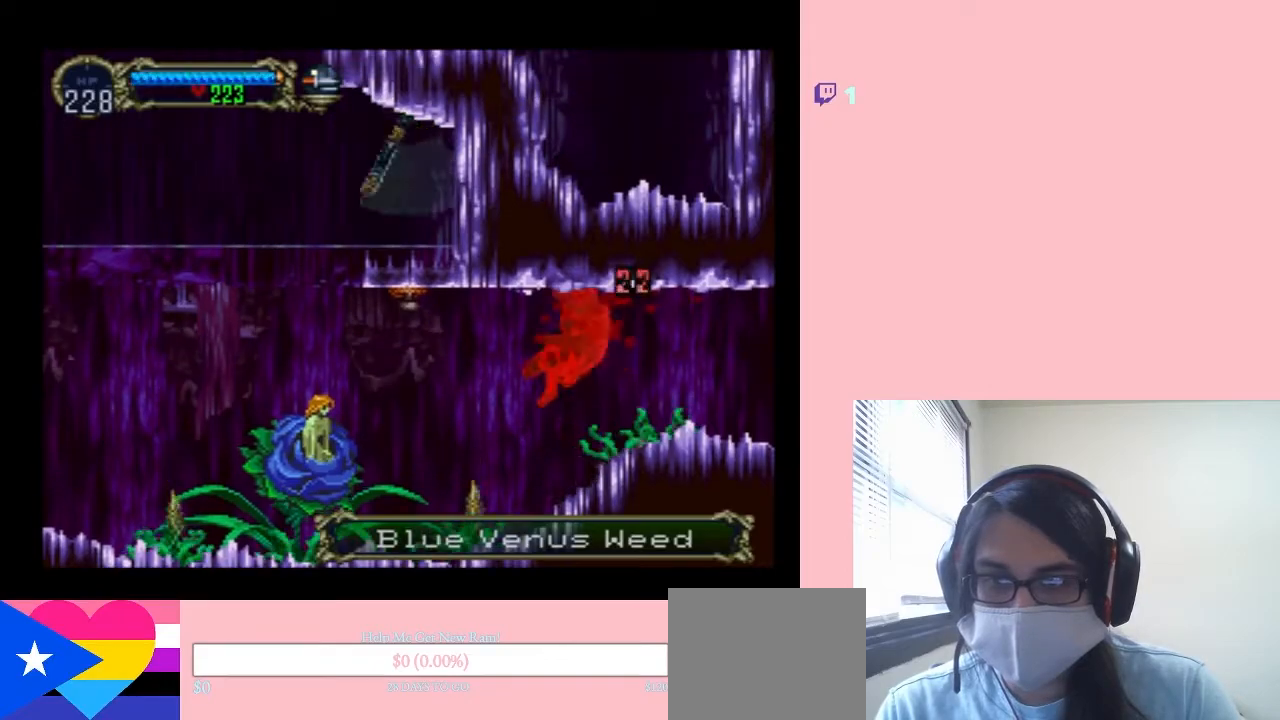
{"dt_ms": 500, "buttons": ["DPAD_RIGHT"], "left_stick": "center", "right_stick": "center", "events": [[333, "DPAD_RIGHT", "down"]]}
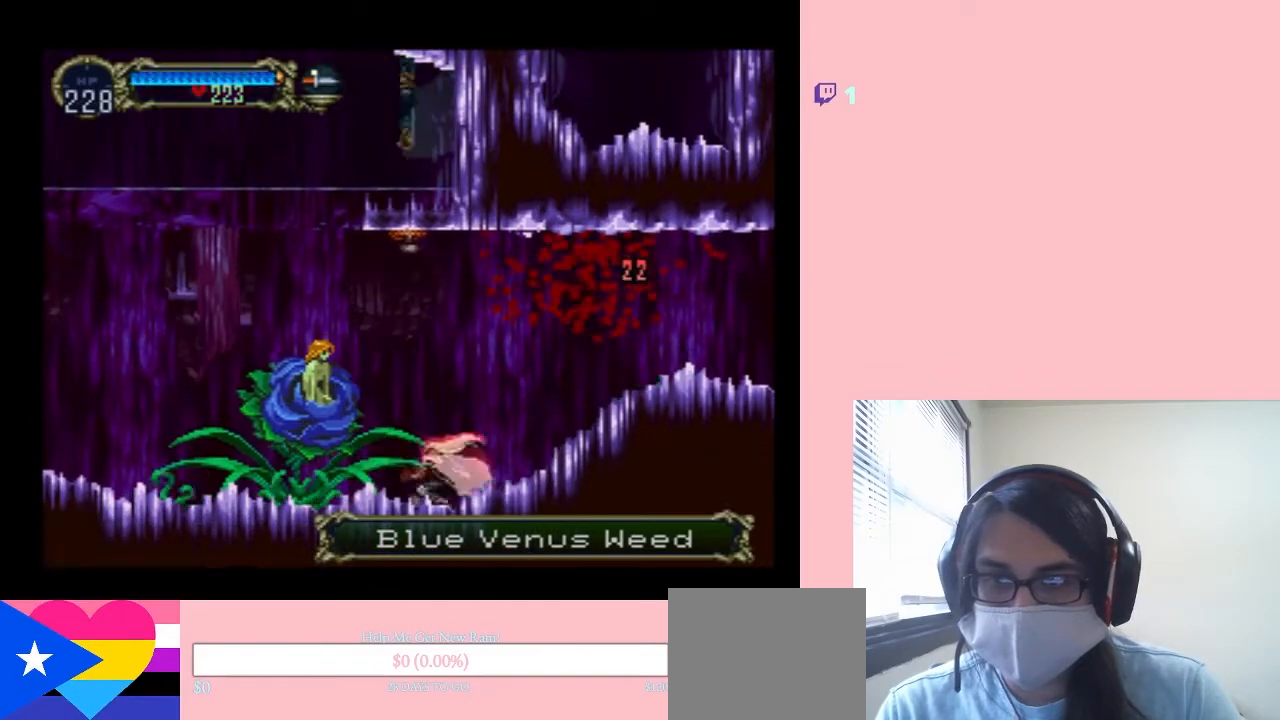
{"dt_ms": 500, "buttons": ["B", "DPAD_RIGHT"], "left_stick": "center", "right_stick": "center", "events": [[483, "B", "down"]]}
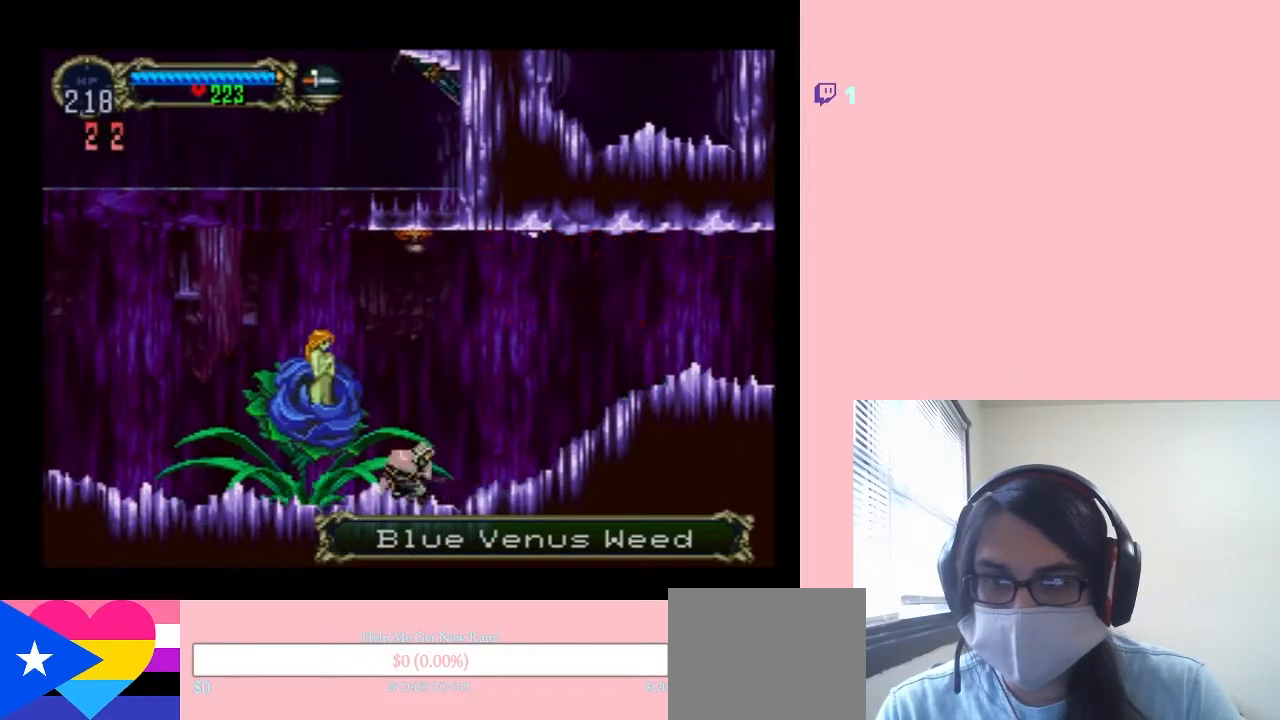
{"dt_ms": 500, "buttons": ["B", "DPAD_RIGHT"], "left_stick": "center", "right_stick": "center", "events": [[167, "B", "up"], [450, "B", "down"]]}
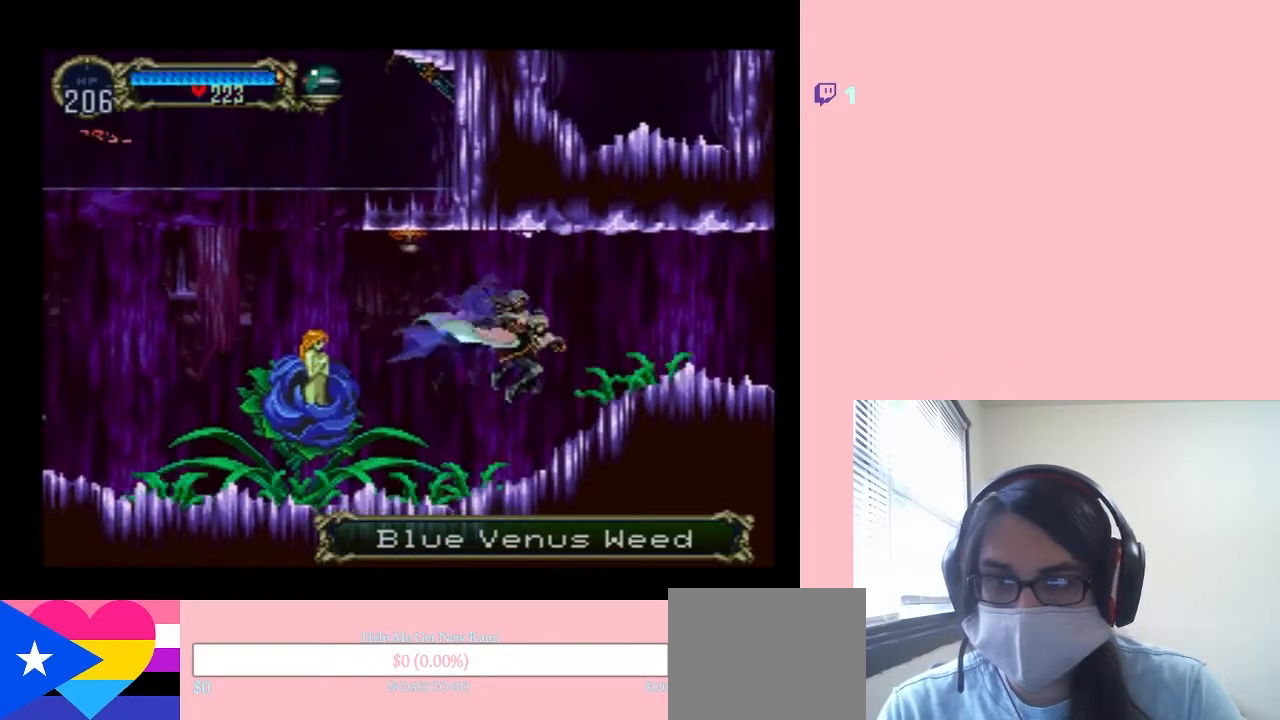
{"dt_ms": 500, "buttons": ["B", "DPAD_RIGHT"], "left_stick": "center", "right_stick": "center", "events": [[117, "B", "up"], [383, "B", "down"]]}
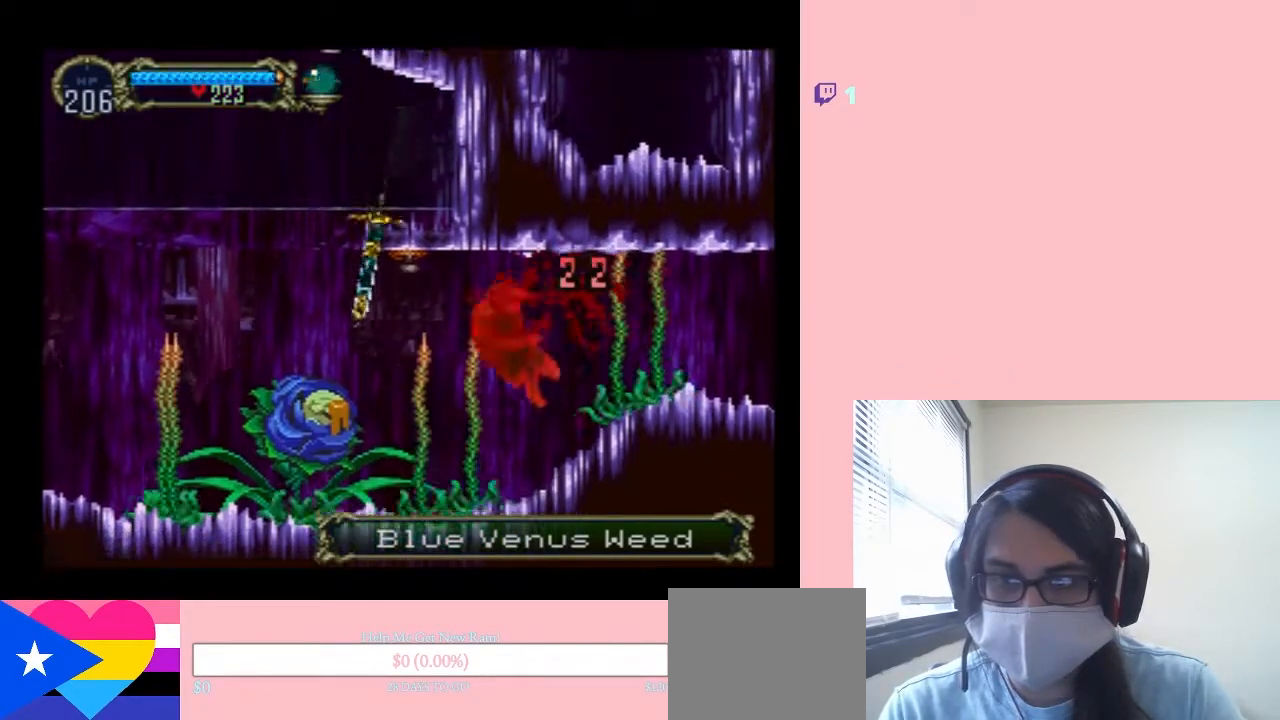
{"dt_ms": 500, "buttons": ["B", "DPAD_RIGHT"], "left_stick": "center", "right_stick": "center", "events": [[33, "B", "up"], [483, "B", "down"]]}
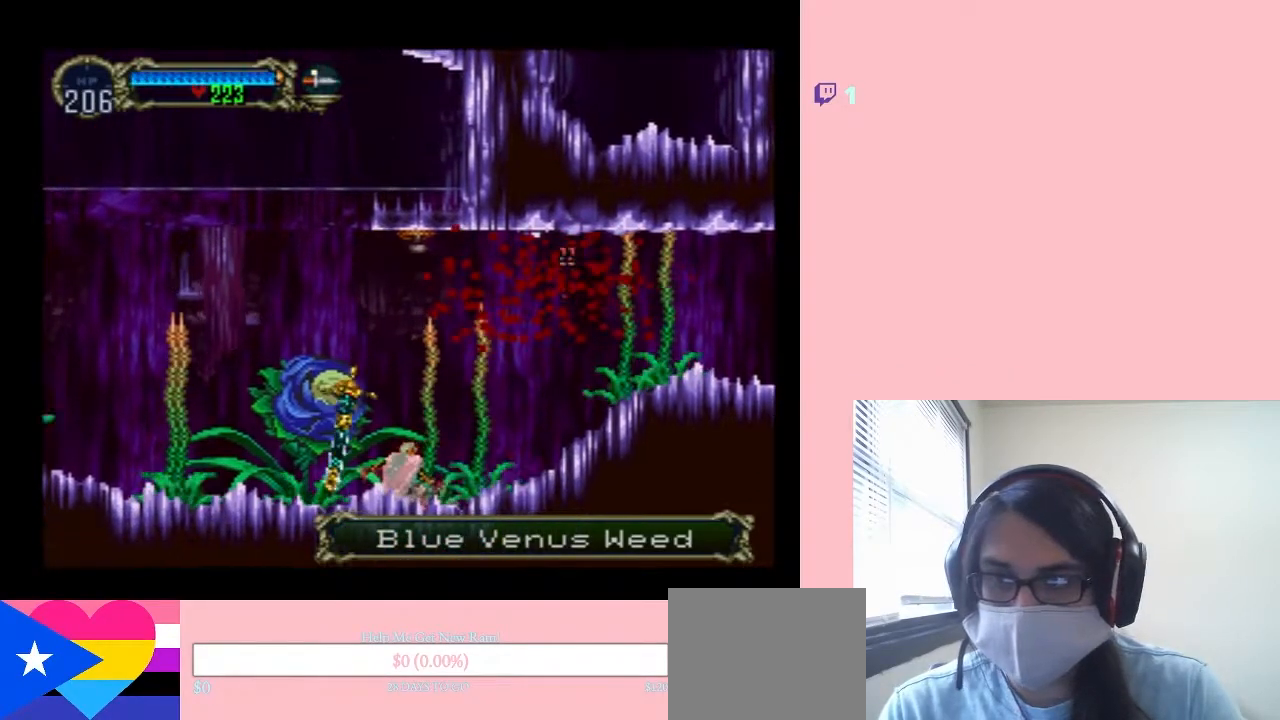
{"dt_ms": 500, "buttons": ["DPAD_RIGHT"], "left_stick": "center", "right_stick": "center", "events": [[83, "B", "up"], [233, "B", "down"], [333, "B", "up"]]}
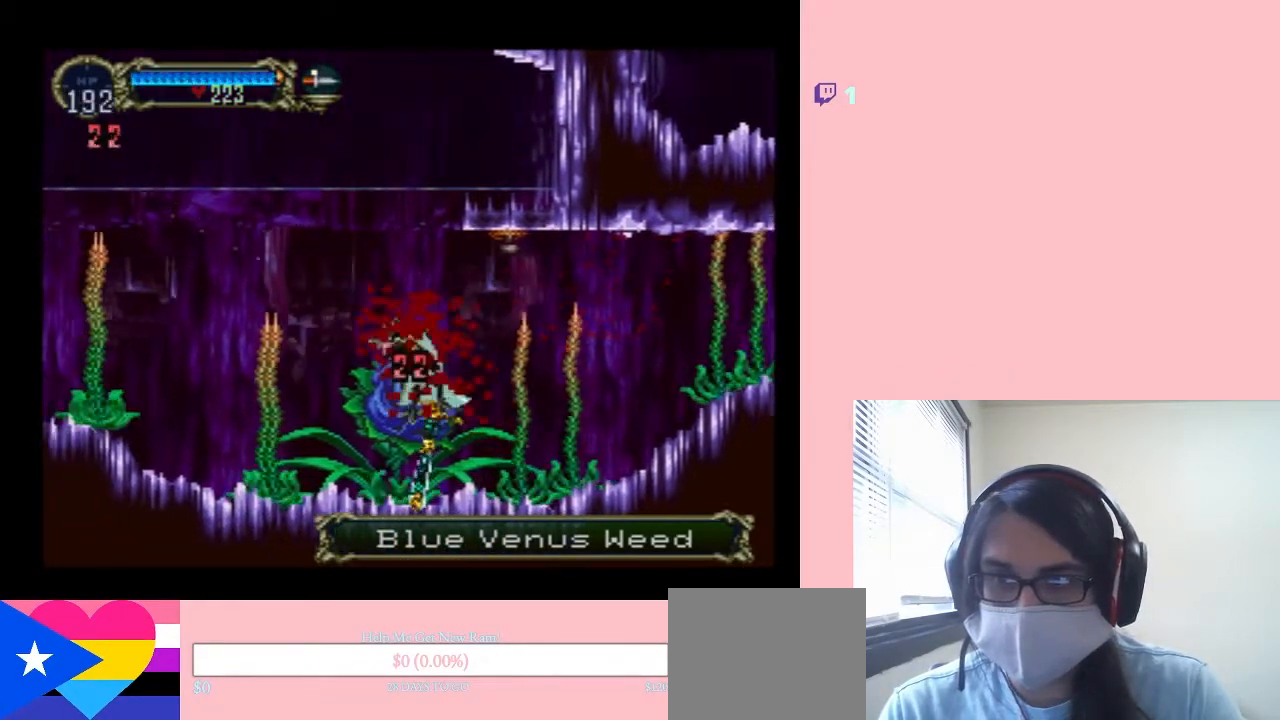
{"dt_ms": 500, "buttons": ["Y"], "left_stick": "center", "right_stick": "center", "events": [[300, "Y", "down"], [450, "DPAD_RIGHT", "up"]]}
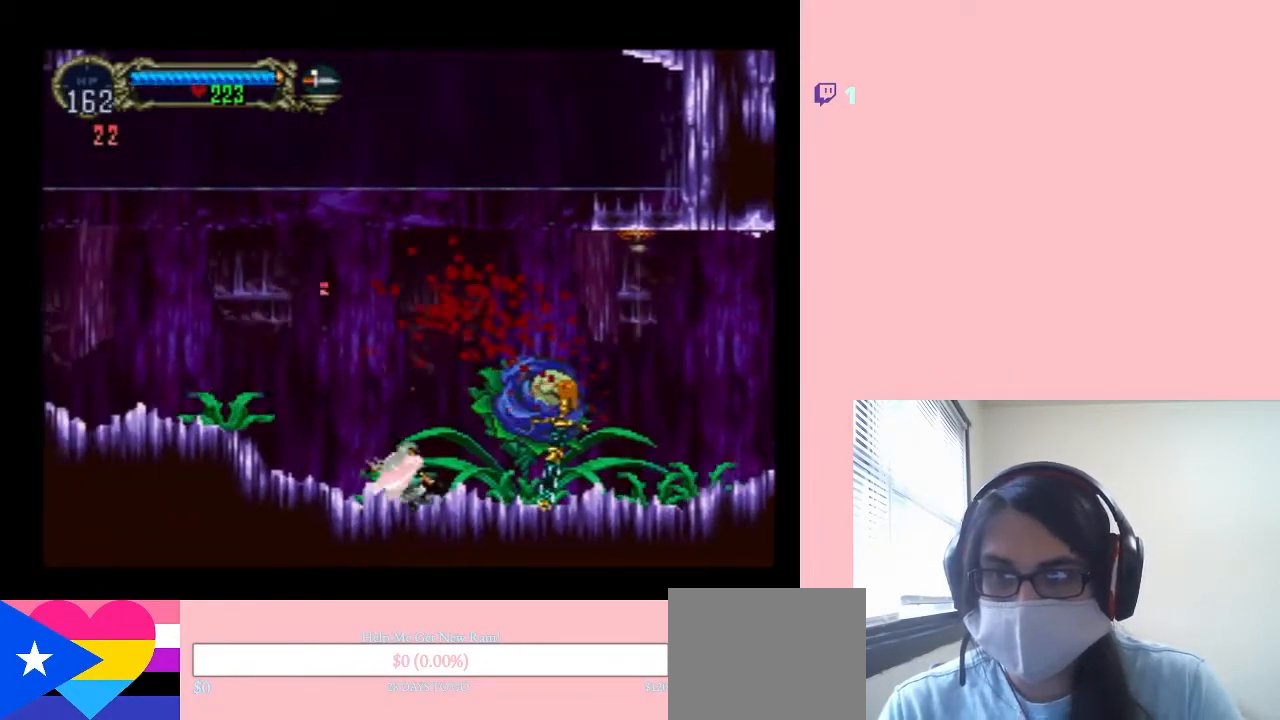
{"dt_ms": 500, "buttons": [], "left_stick": "center", "right_stick": "center", "events": [[50, "Y", "up"], [117, "Y", "down"], [200, "Y", "up"]]}
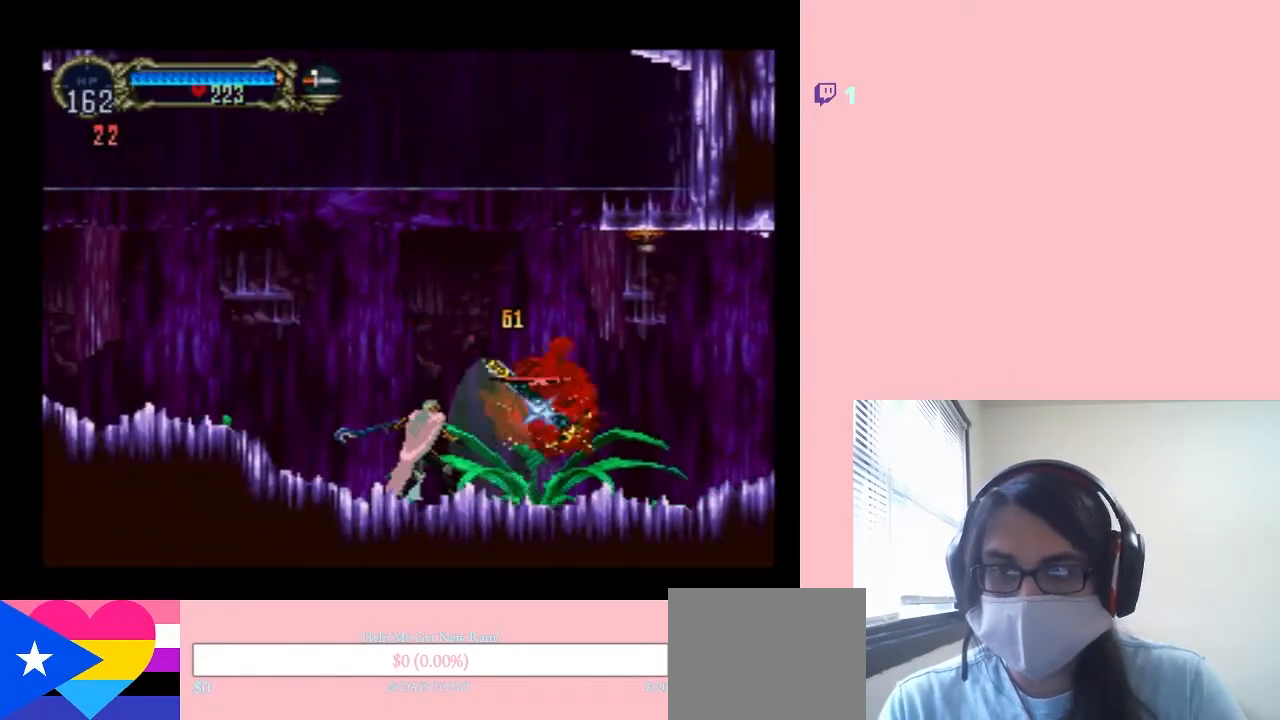
{"dt_ms": 500, "buttons": [], "left_stick": "center", "right_stick": "center", "events": [[267, "A", "down"], [267, "Y", "down"], [417, "A", "up"], [417, "Y", "up"]]}
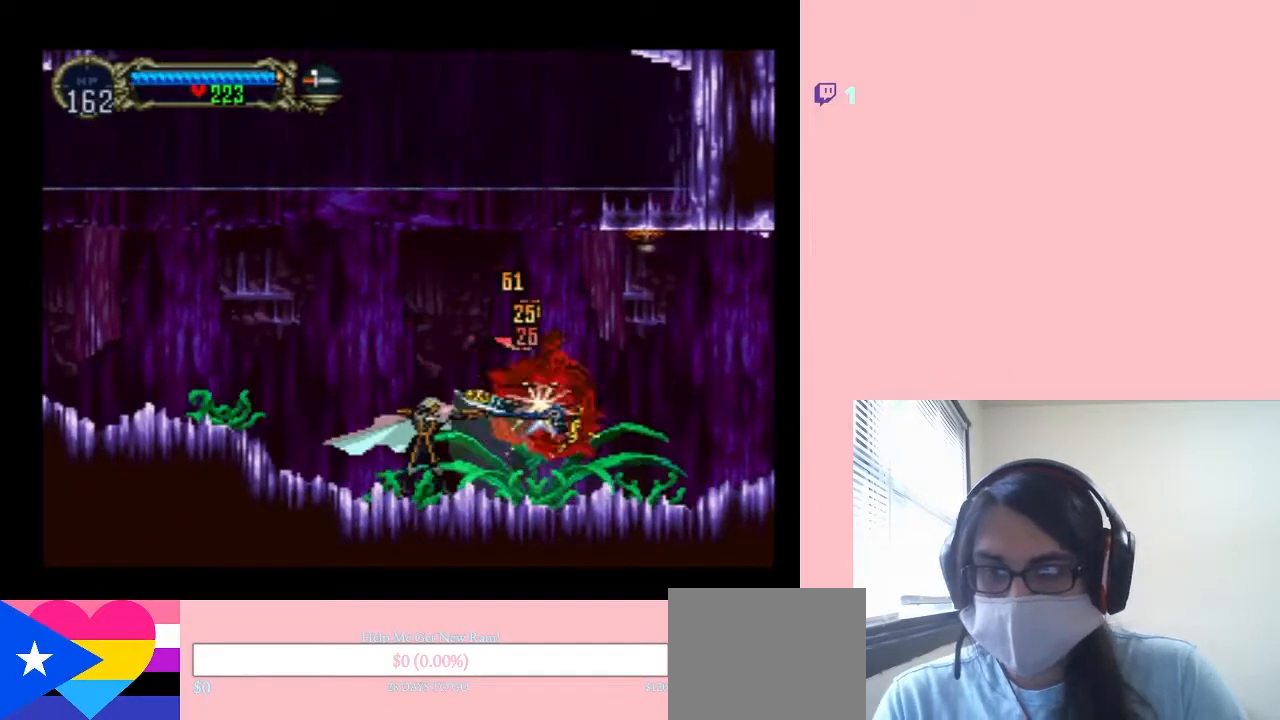
{"dt_ms": 500, "buttons": [], "left_stick": "center", "right_stick": "center", "events": [[200, "A", "down"], [233, "Y", "down"], [317, "Y", "up"], [383, "A", "up"]]}
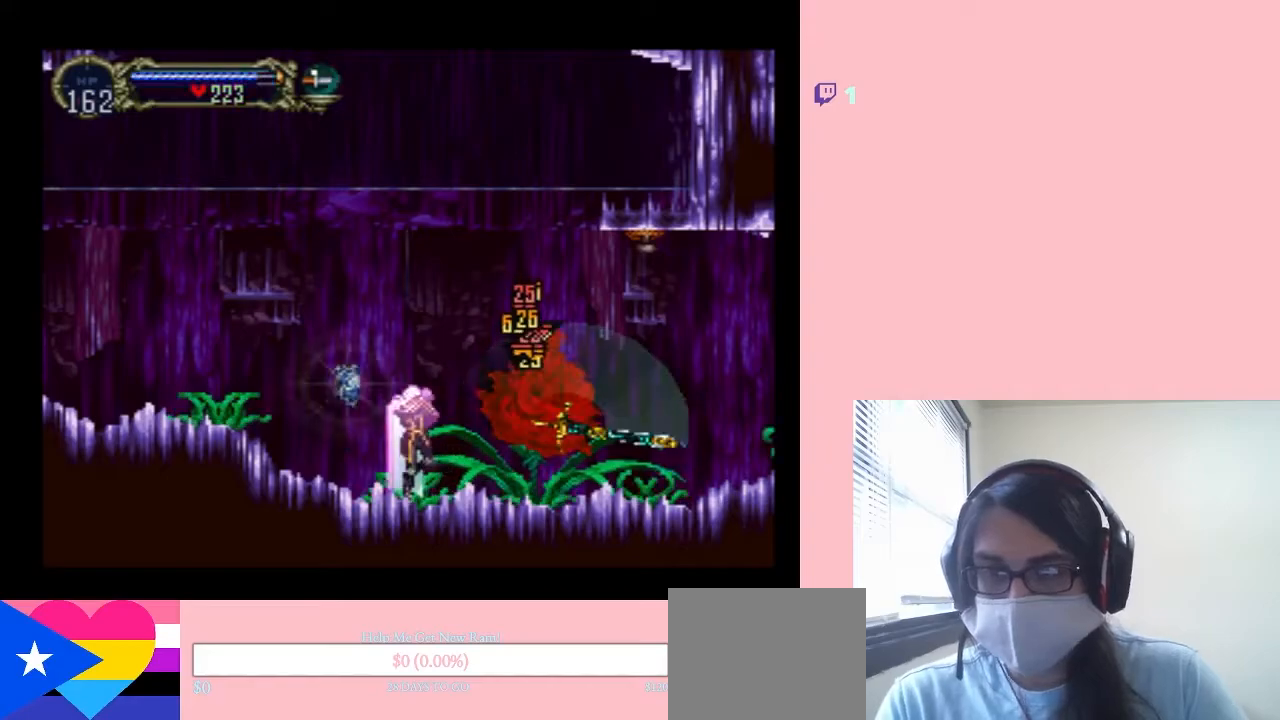
{"dt_ms": 500, "buttons": [], "left_stick": "center", "right_stick": "center", "events": []}
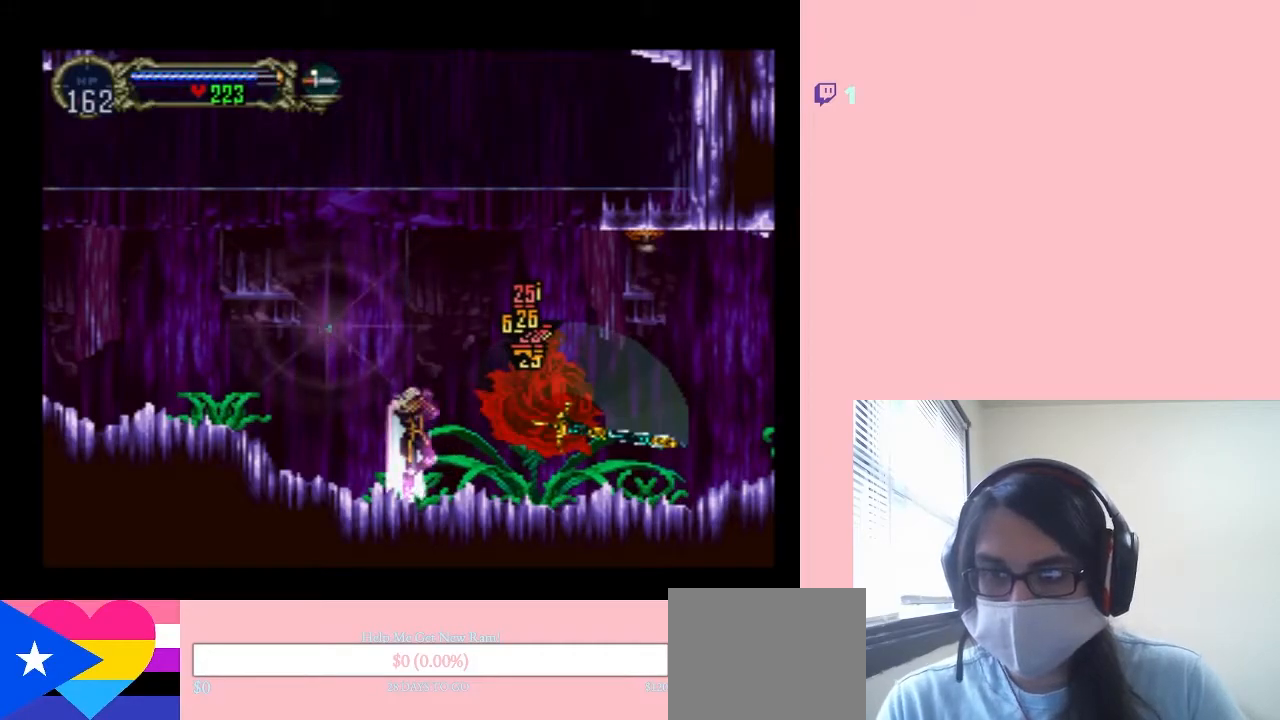
{"dt_ms": 500, "buttons": ["Y", "DPAD_DOWN"], "left_stick": "center", "right_stick": "center", "events": [[117, "DPAD_DOWN", "down"], [383, "Y", "down"]]}
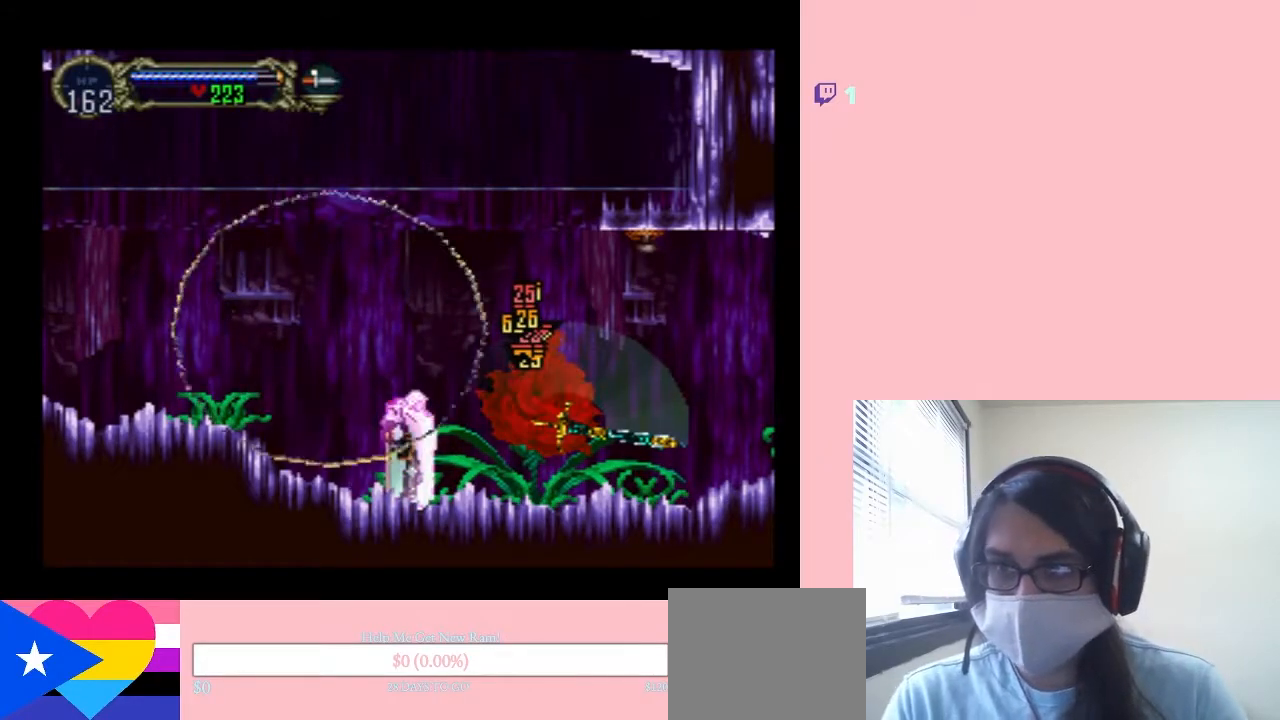
{"dt_ms": 1000, "buttons": ["Y", "DPAD_DOWN"], "left_stick": "center", "right_stick": "center", "events": [[17, "Y", "up"], [83, "Y", "down"], [533, "Y", "up"], [600, "Y", "down"], [700, "Y", "up"], [767, "Y", "down"], [850, "Y", "up"], [950, "Y", "down"]]}